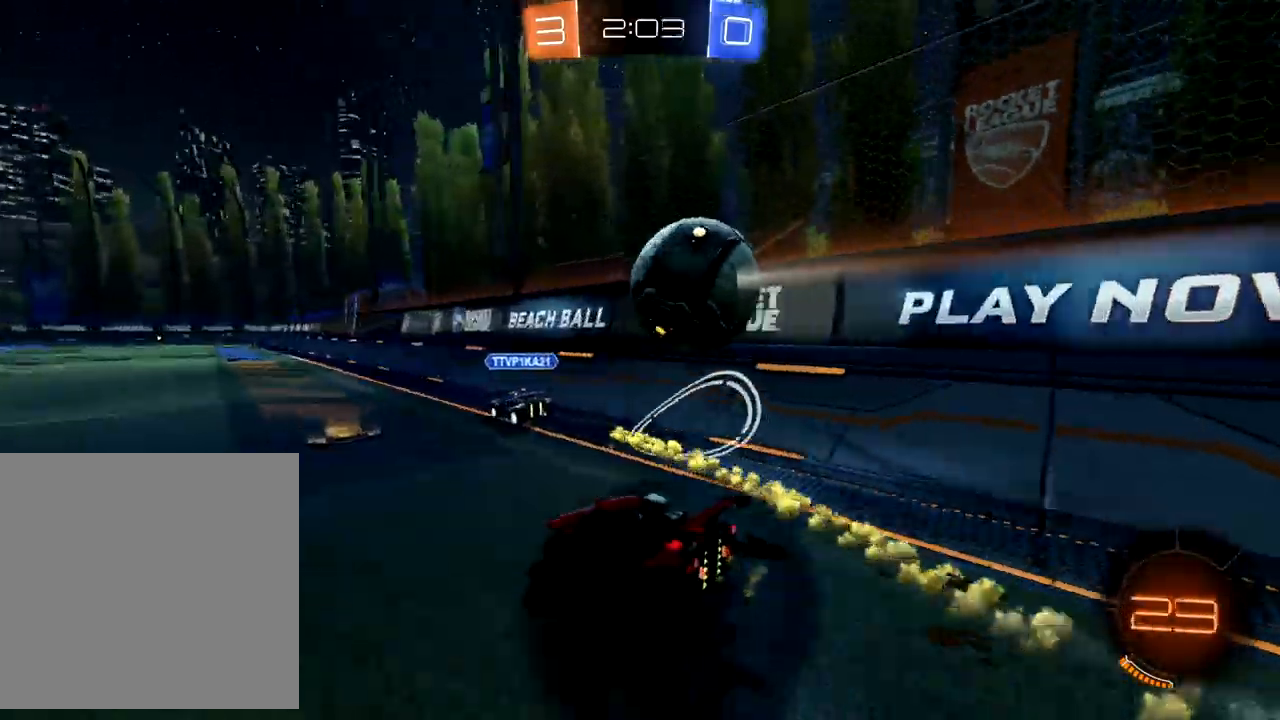
Gameplay with a controller (Xbox layout); each line is a JSON object with the inputs held at the frame after it. "events" lists button and stick changes between this image and that frame as [ms after this image, input, new state], when the widget could be followed in between. Not read: right_stick.
{"buttons": ["B", "R2"], "left_stick": "center", "events": [[33, "left_stick", "center"], [67, "R2", "down"], [117, "B", "down"], [117, "left_stick", "up-left"], [133, "L2", "up"], [217, "left_stick", "center"], [283, "left_stick", "up-right"], [383, "left_stick", "center"]]}
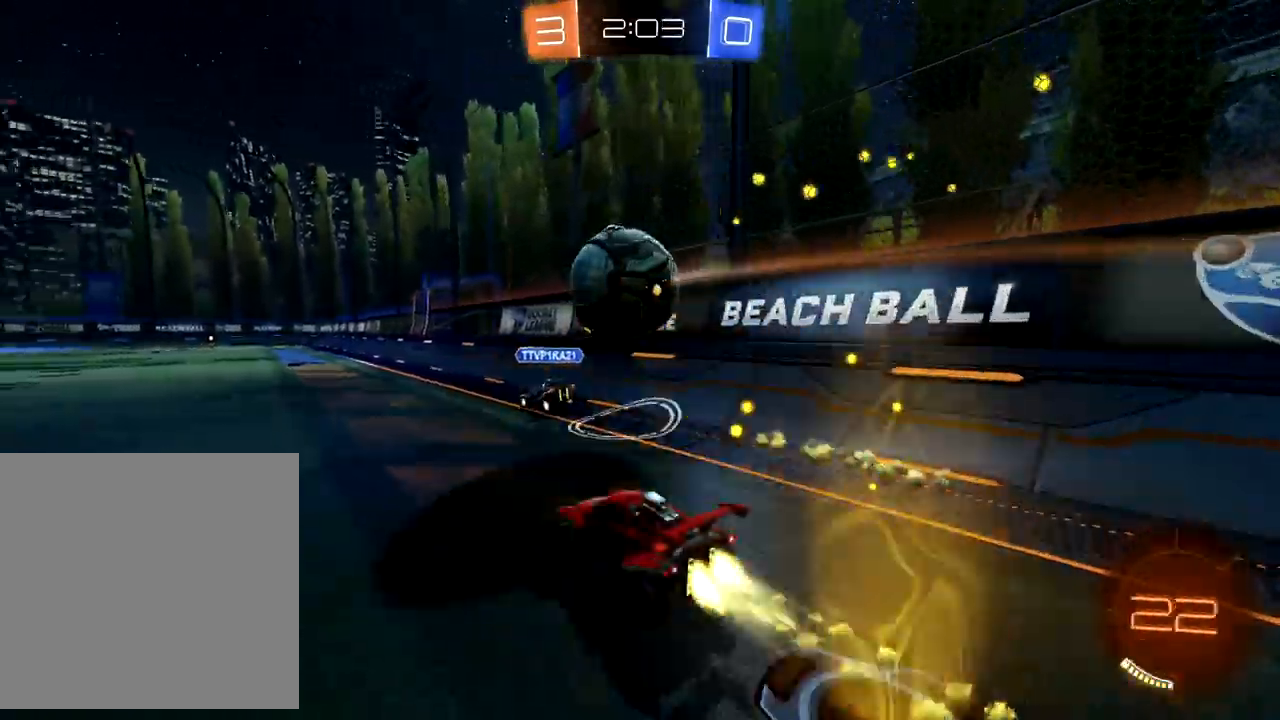
{"buttons": ["A", "R2"], "left_stick": "down-right", "events": [[50, "left_stick", "right"], [100, "left_stick", "center"], [200, "B", "up"], [200, "left_stick", "down-left"], [267, "A", "down"], [300, "left_stick", "down"], [417, "left_stick", "down-right"]]}
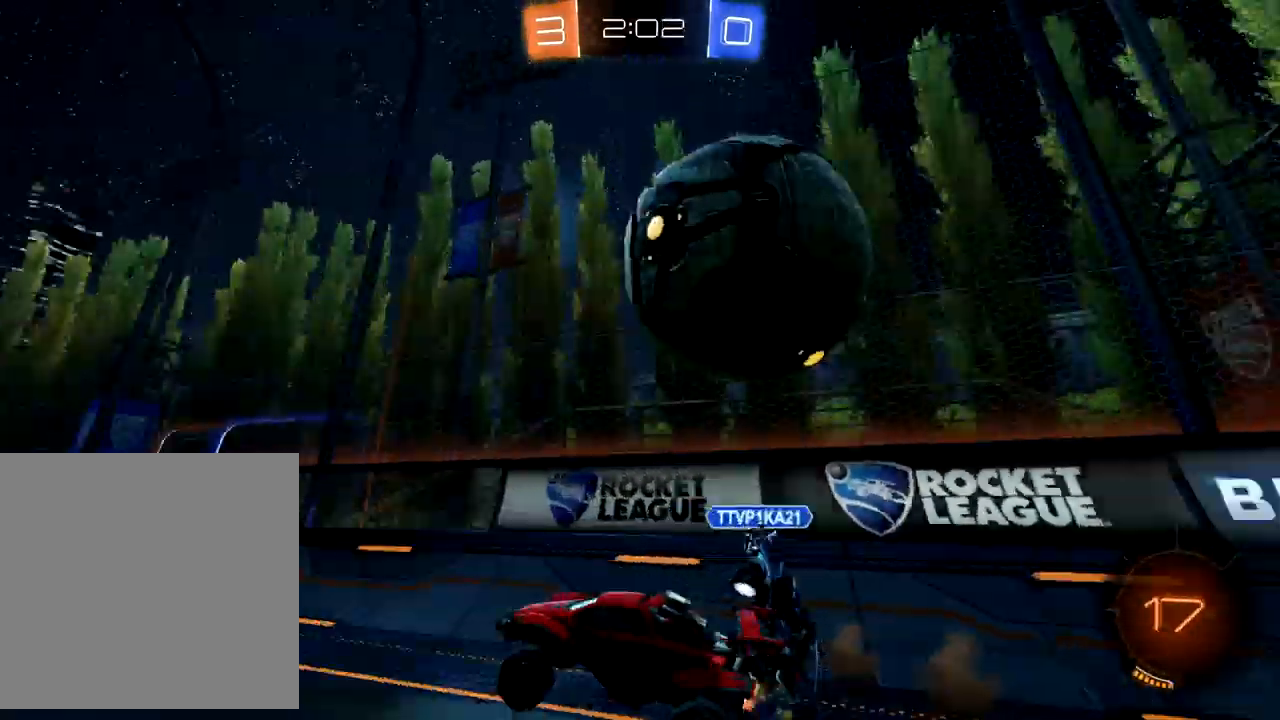
{"buttons": ["X"], "left_stick": "down-left", "events": [[17, "A", "up"], [150, "left_stick", "down"], [233, "R2", "up"], [383, "left_stick", "down-left"], [417, "X", "down"]]}
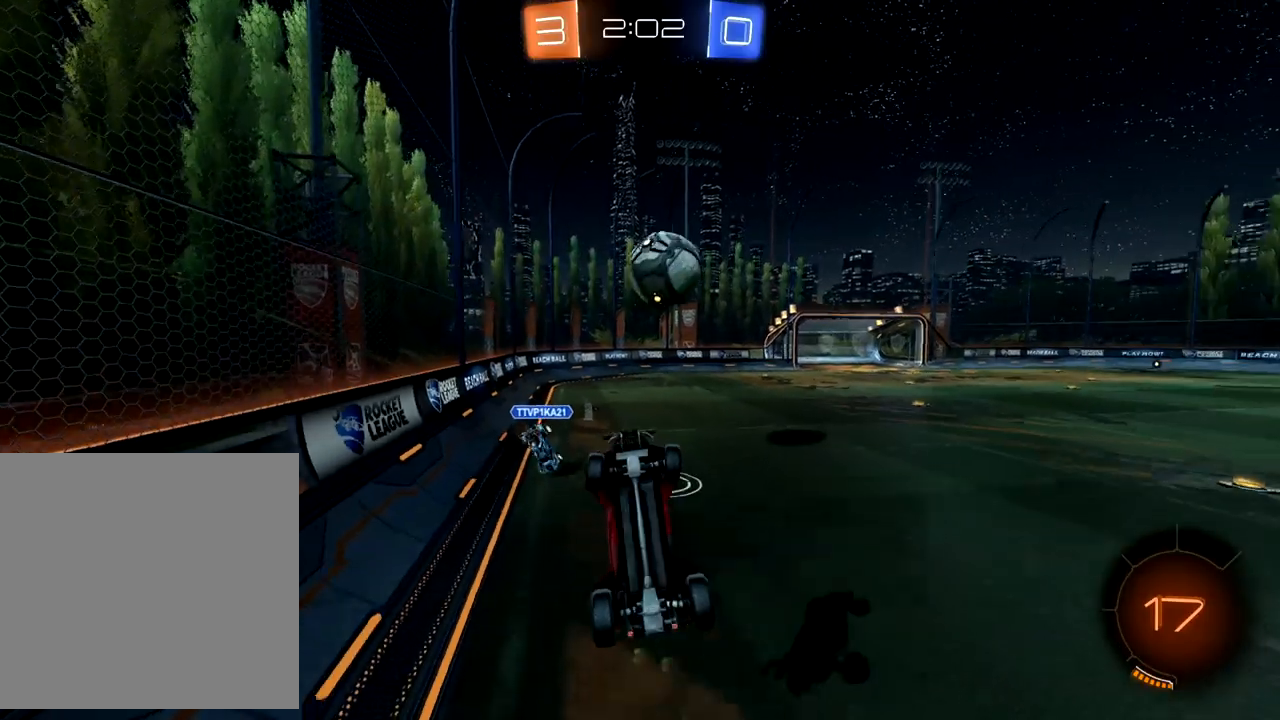
{"buttons": ["X"], "left_stick": "right", "events": [[467, "left_stick", "right"]]}
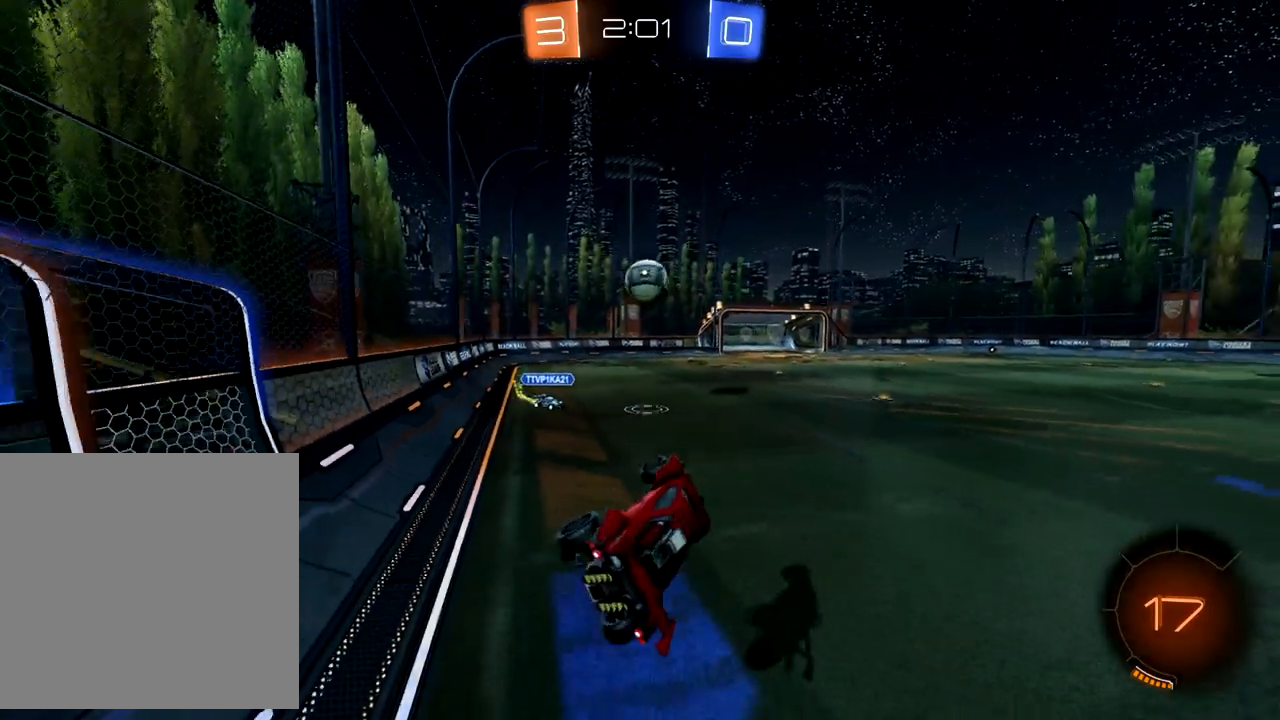
{"buttons": ["B", "R2"], "left_stick": "center", "events": [[17, "X", "up"], [133, "R2", "down"], [283, "left_stick", "up-right"], [433, "left_stick", "center"], [450, "B", "down"]]}
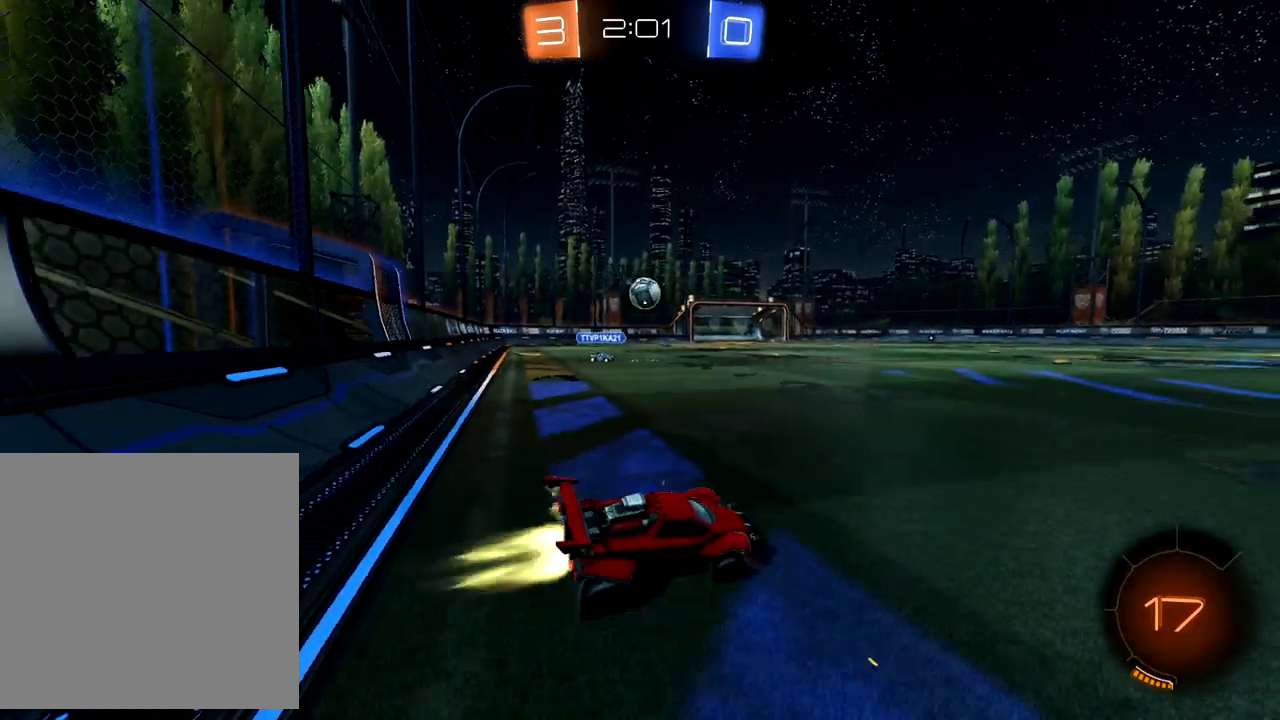
{"buttons": ["B", "R2"], "left_stick": "down-left", "events": [[433, "left_stick", "down-left"]]}
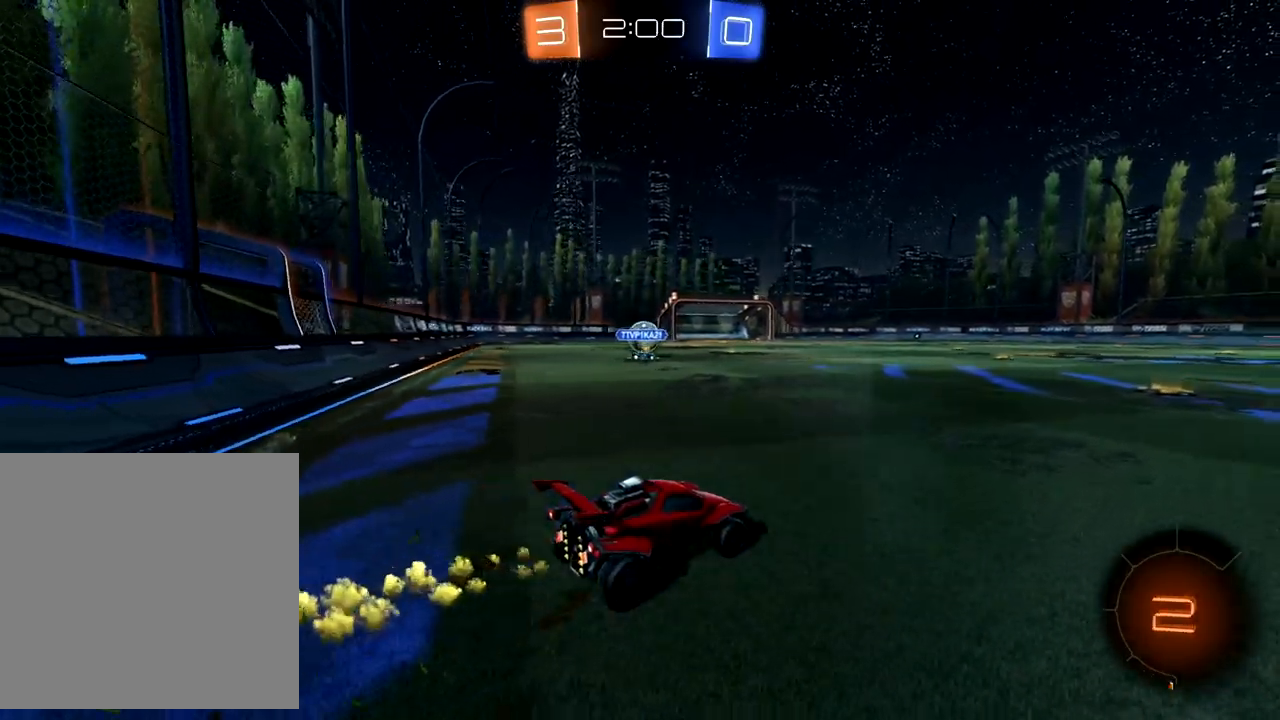
{"buttons": ["B", "R2"], "left_stick": "center", "events": [[133, "left_stick", "center"]]}
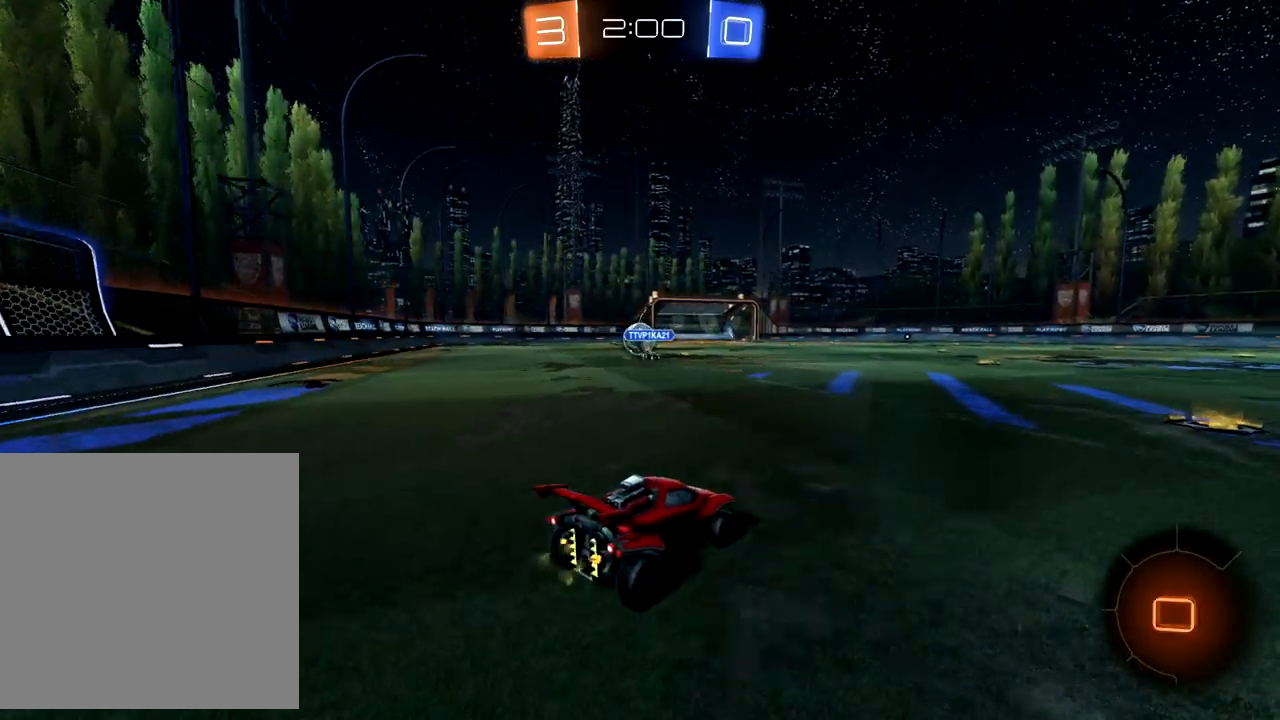
{"buttons": [], "left_stick": "up", "events": [[17, "B", "up"], [17, "left_stick", "left"], [150, "A", "down"], [217, "A", "up"], [283, "A", "down"], [350, "A", "up"], [367, "R2", "up"], [400, "left_stick", "up"]]}
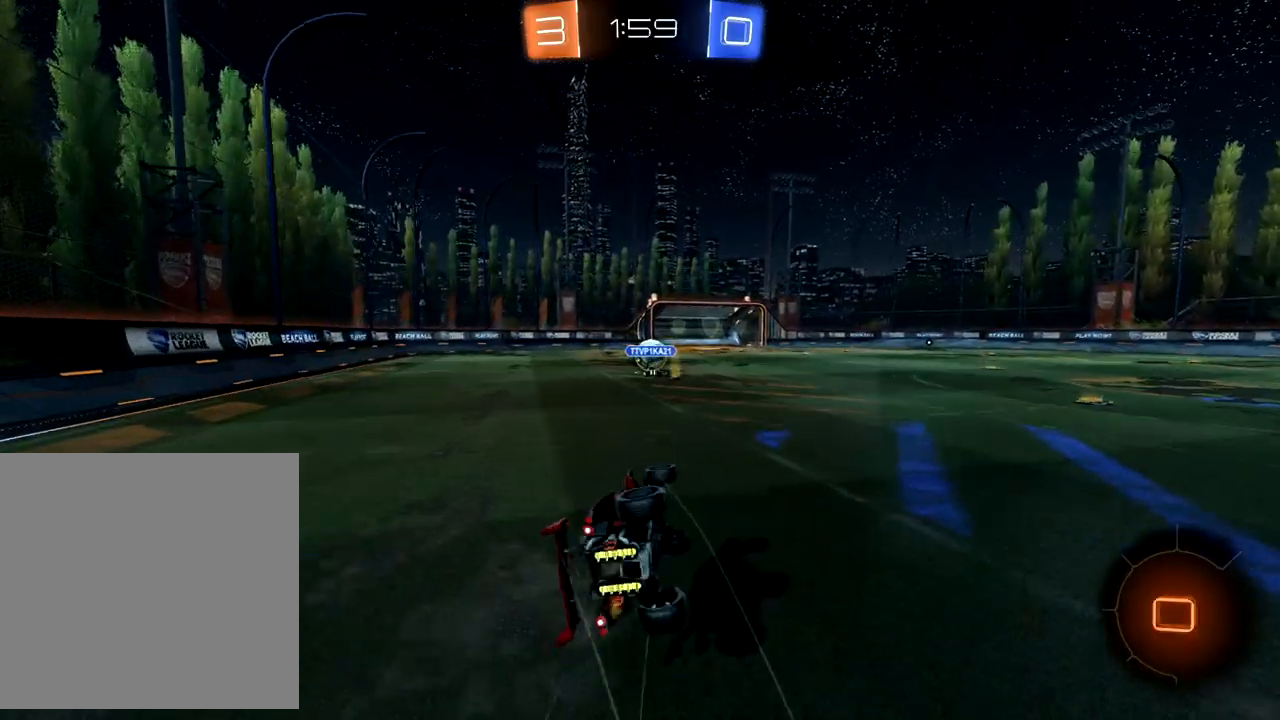
{"buttons": [], "left_stick": "center", "events": [[67, "left_stick", "center"]]}
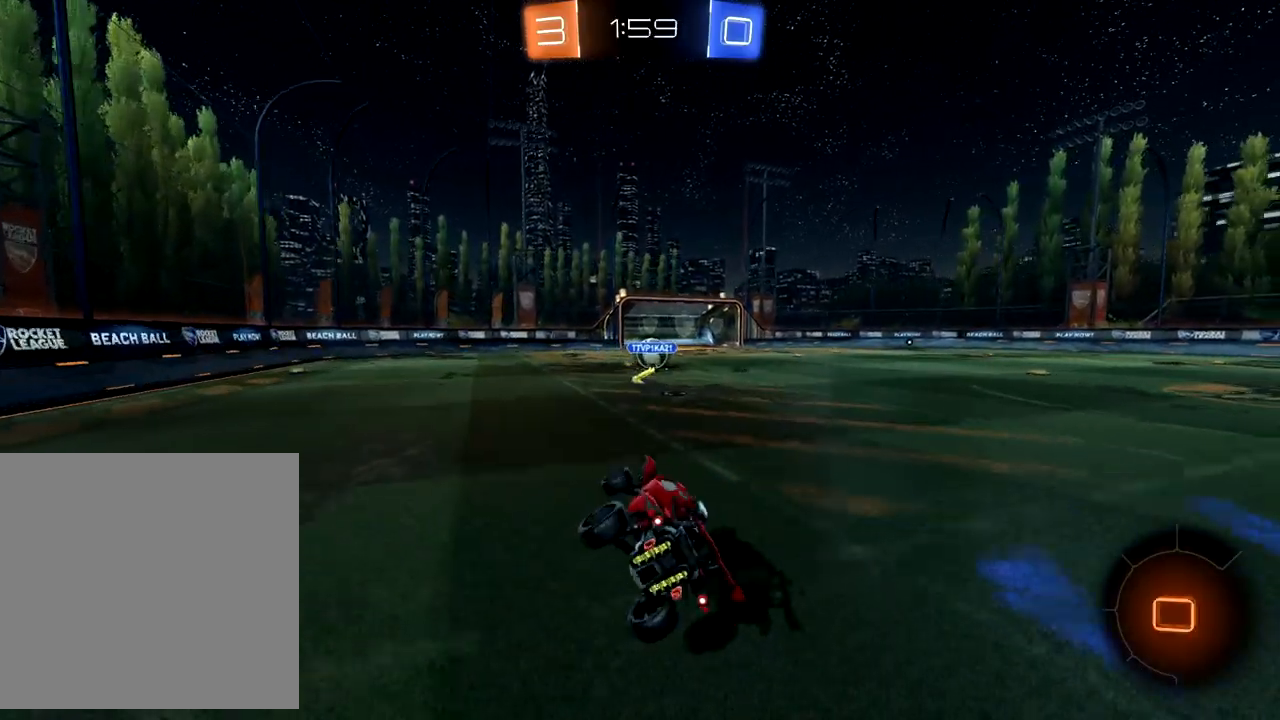
{"buttons": [], "left_stick": "center", "events": []}
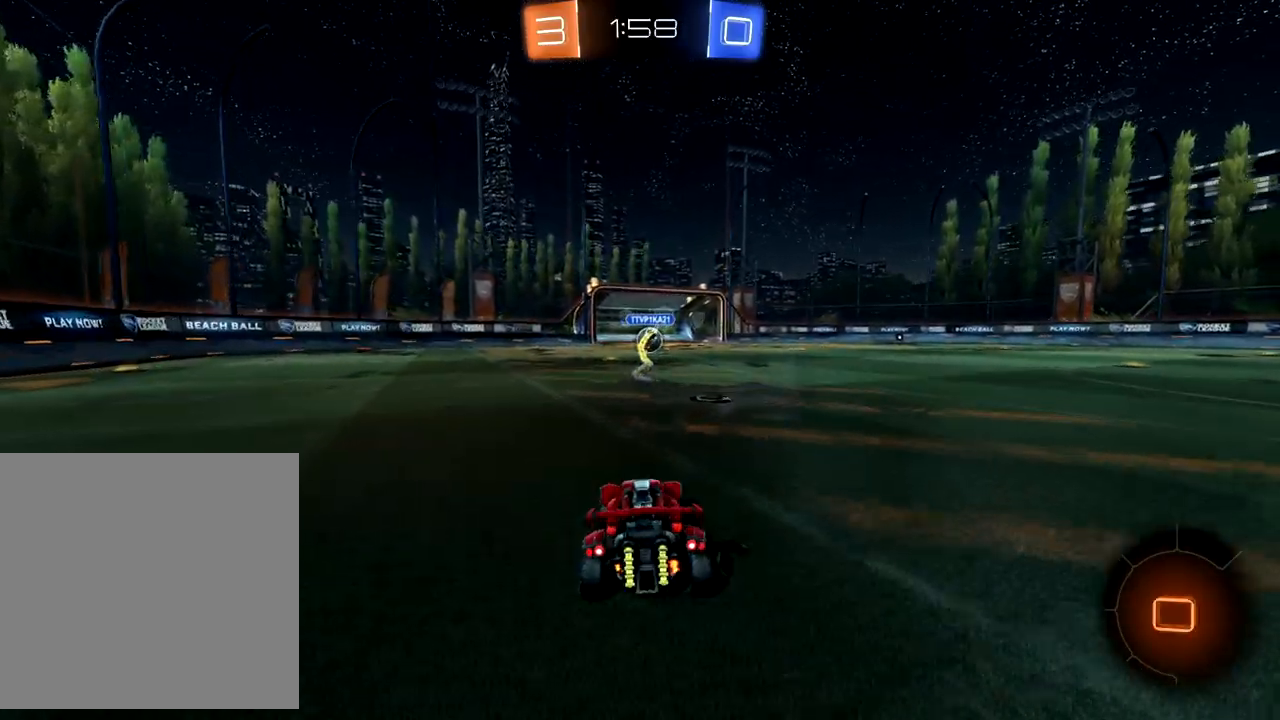
{"buttons": [], "left_stick": "center", "events": []}
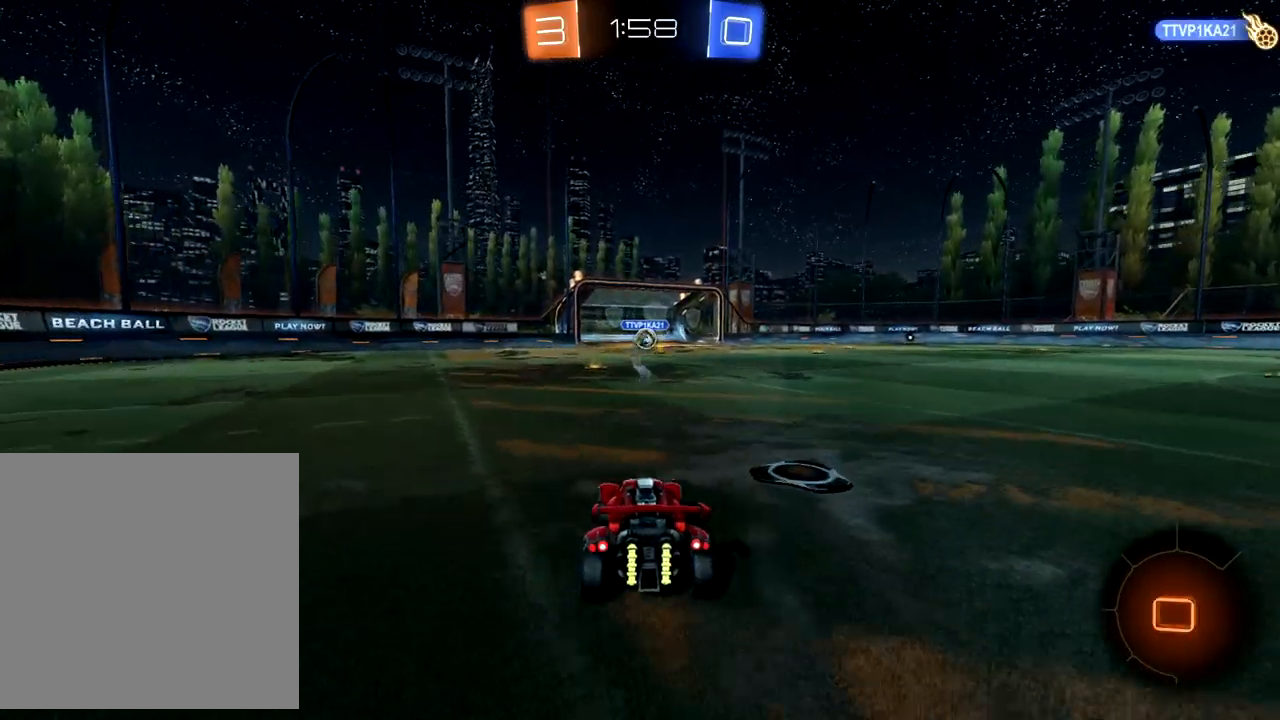
{"buttons": [], "left_stick": "center", "events": []}
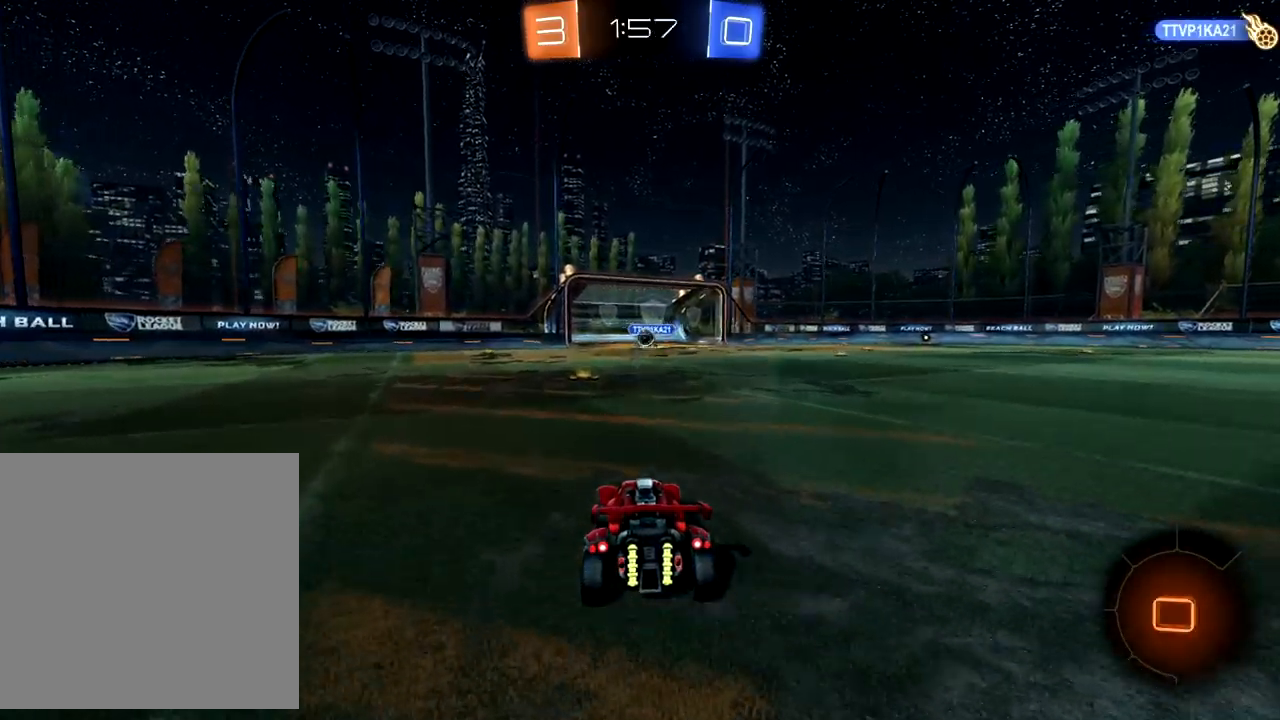
{"buttons": [], "left_stick": "center", "events": []}
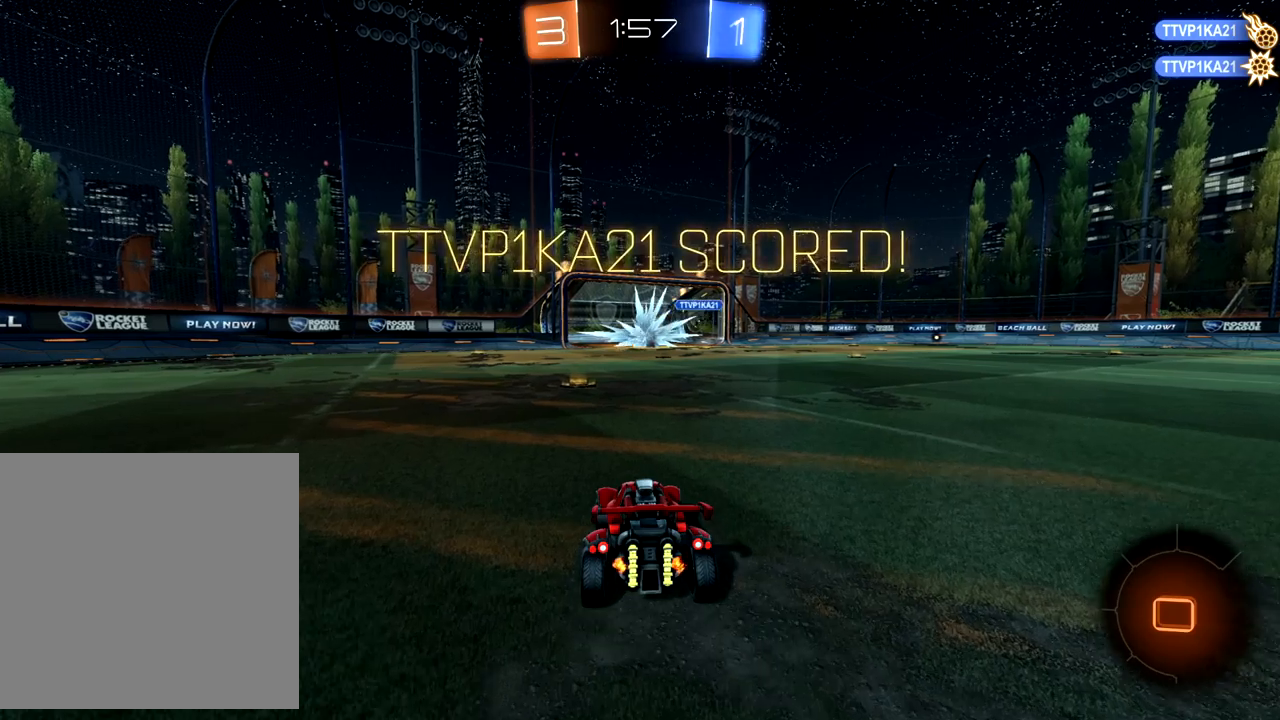
{"buttons": ["L1"], "left_stick": "center", "events": [[450, "L1", "down"]]}
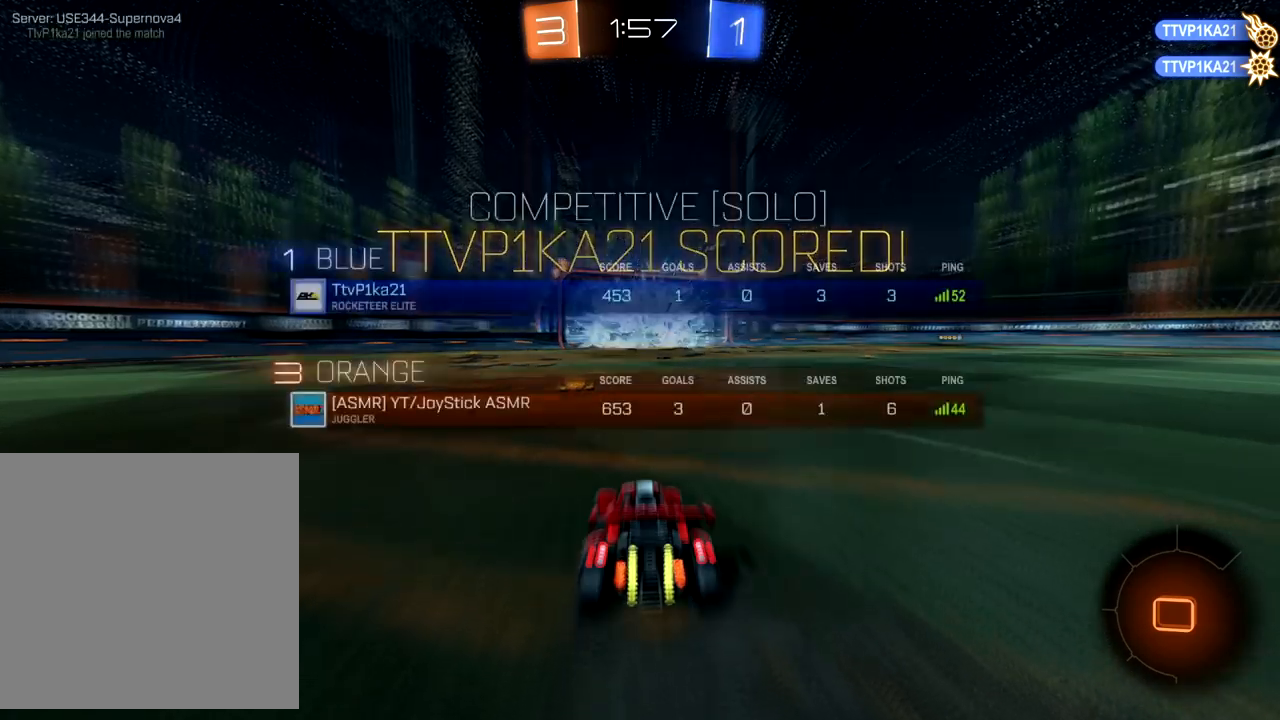
{"buttons": ["L1"], "left_stick": "center", "events": []}
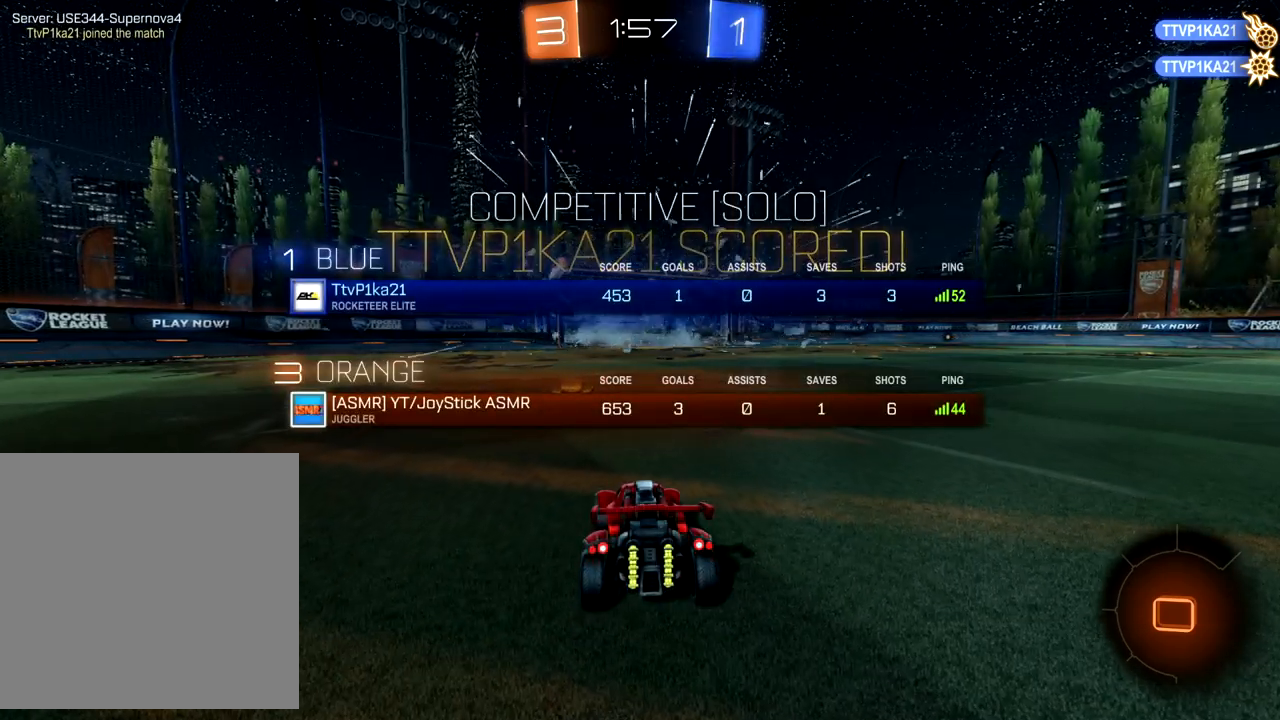
{"buttons": ["X", "L1"], "left_stick": "up-right", "events": [[33, "left_stick", "left"], [117, "A", "down"], [167, "A", "up"], [217, "left_stick", "up-right"], [250, "A", "down"], [350, "A", "up"], [433, "X", "down"]]}
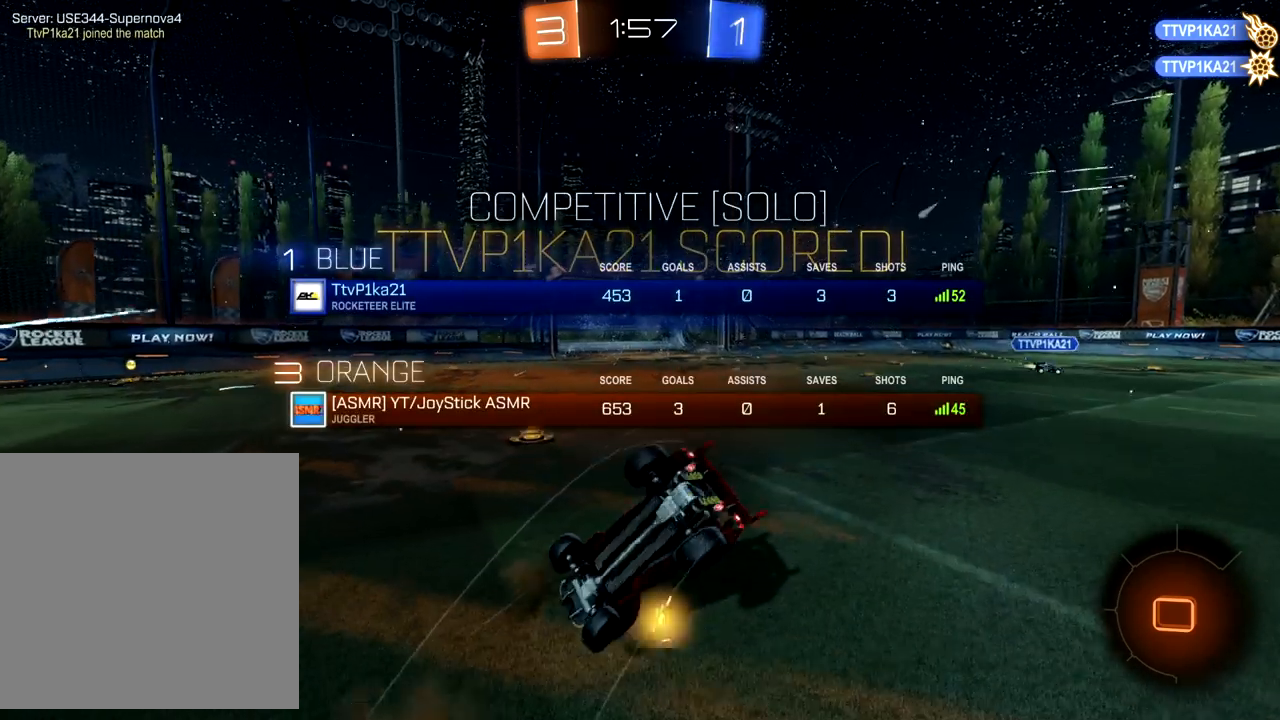
{"buttons": [], "left_stick": "center", "events": [[267, "L1", "up"], [267, "X", "up"], [350, "left_stick", "center"]]}
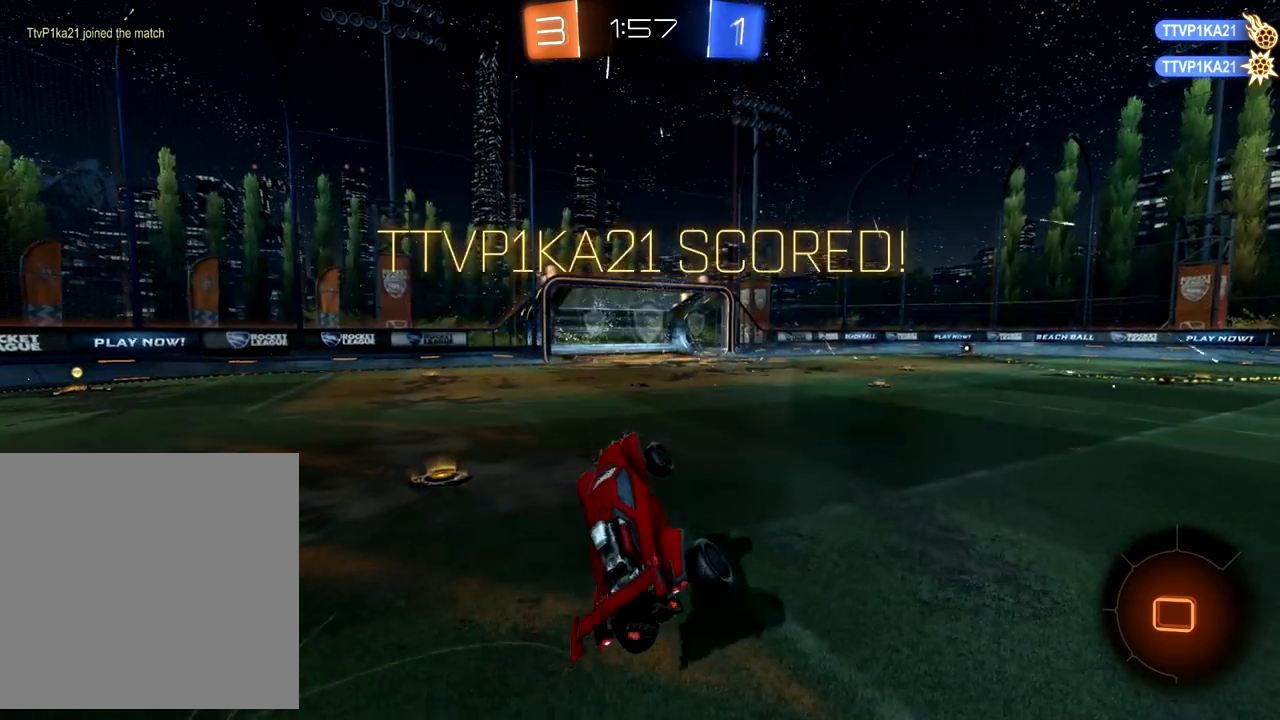
{"buttons": [], "left_stick": "center", "events": [[250, "A", "down"], [367, "A", "up"]]}
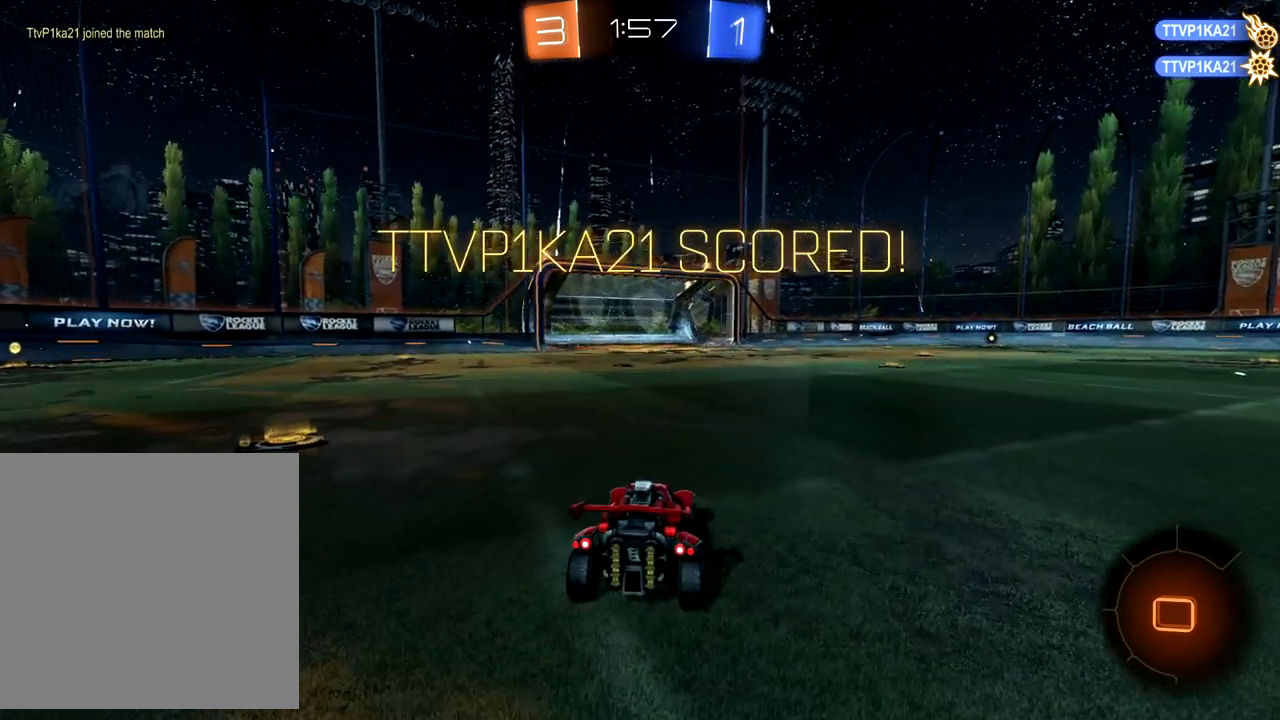
{"buttons": [], "left_stick": "center", "events": []}
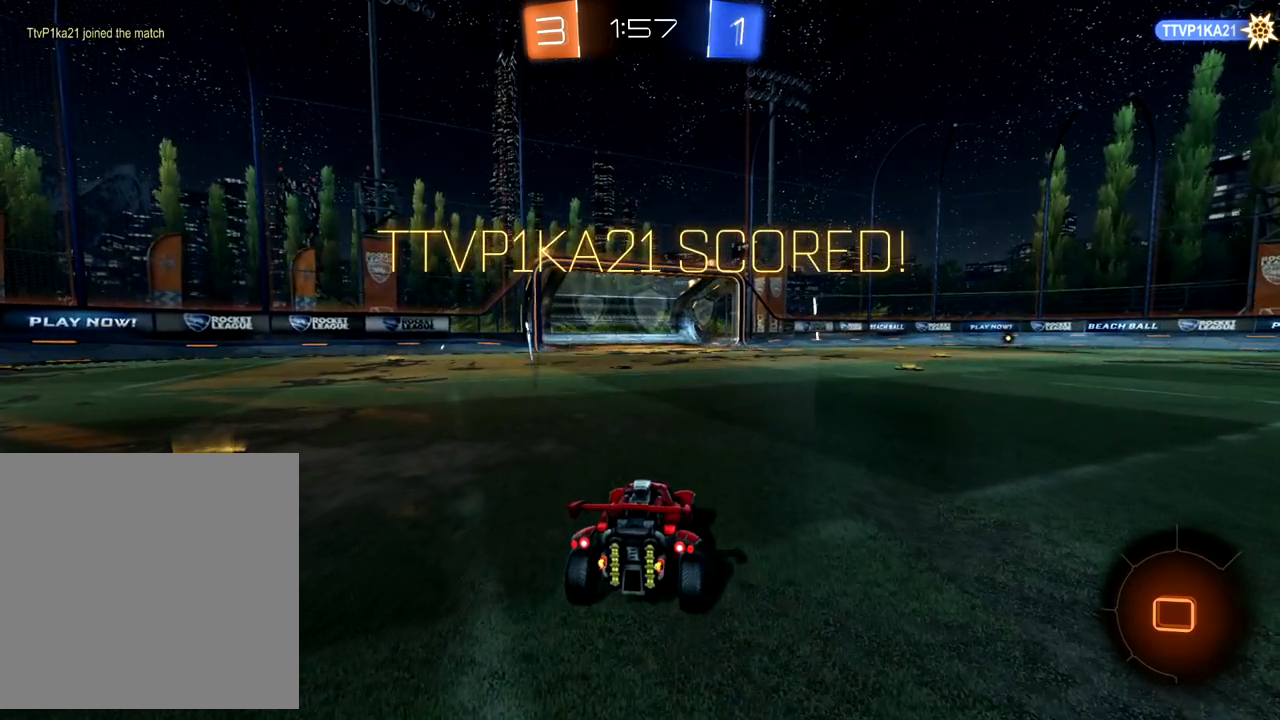
{"buttons": [], "left_stick": "center", "events": []}
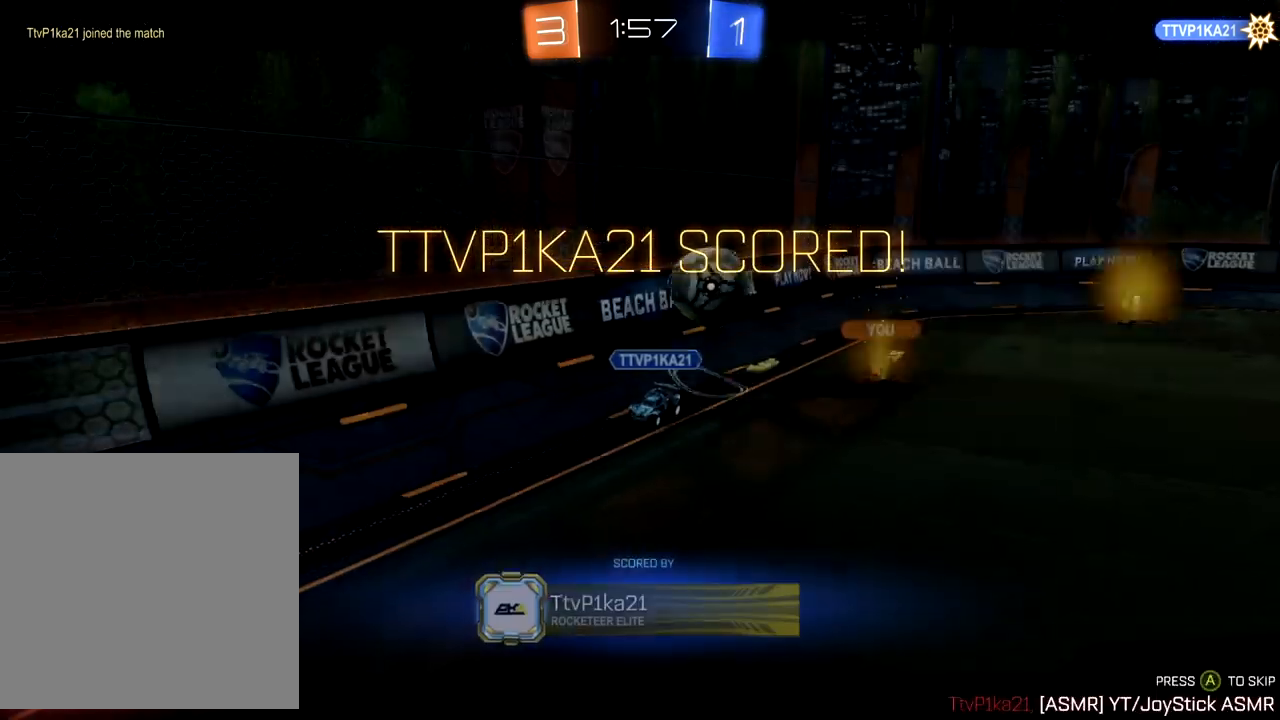
{"buttons": [], "left_stick": "center", "events": [[250, "A", "down"], [383, "A", "up"]]}
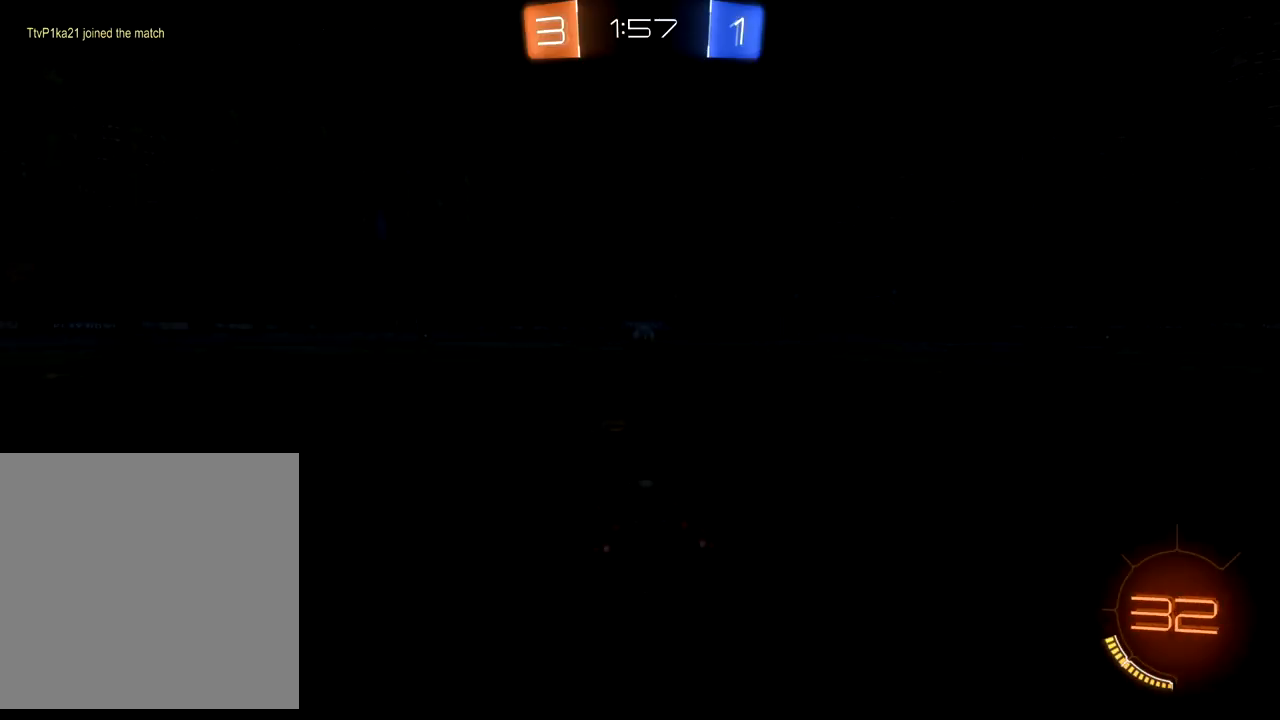
{"buttons": [], "left_stick": "center", "events": []}
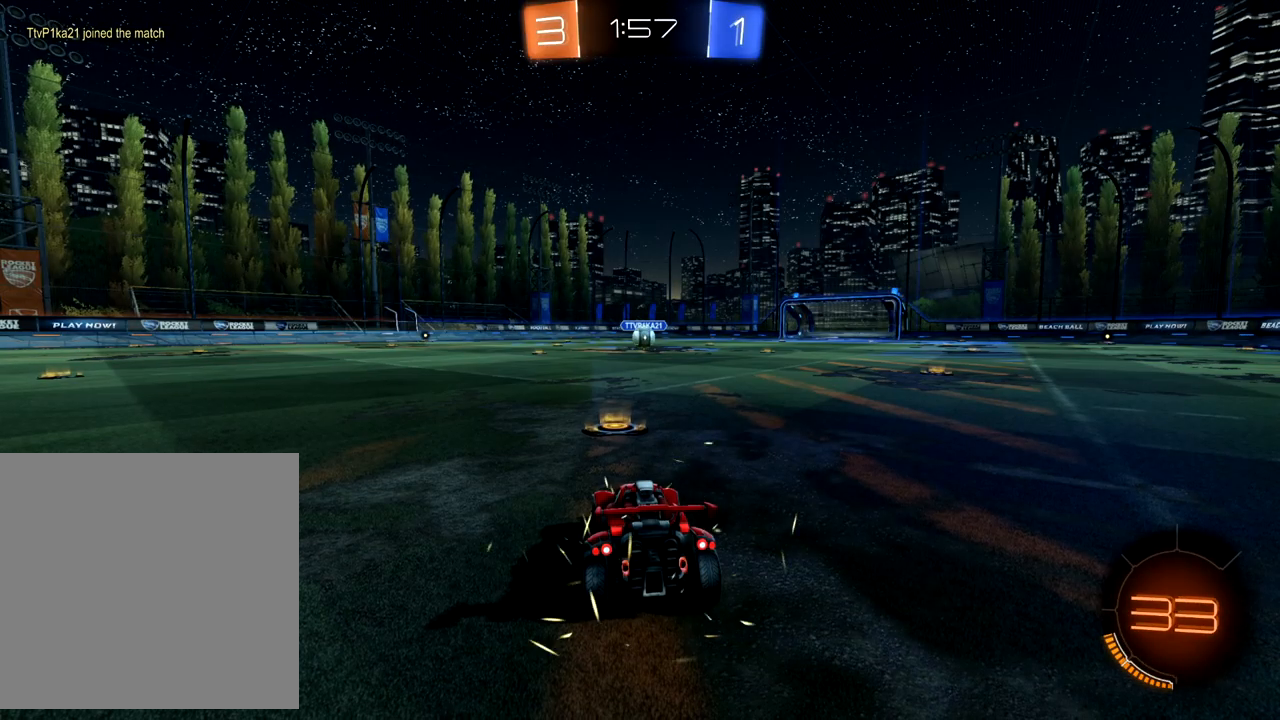
{"buttons": [], "left_stick": "center", "events": []}
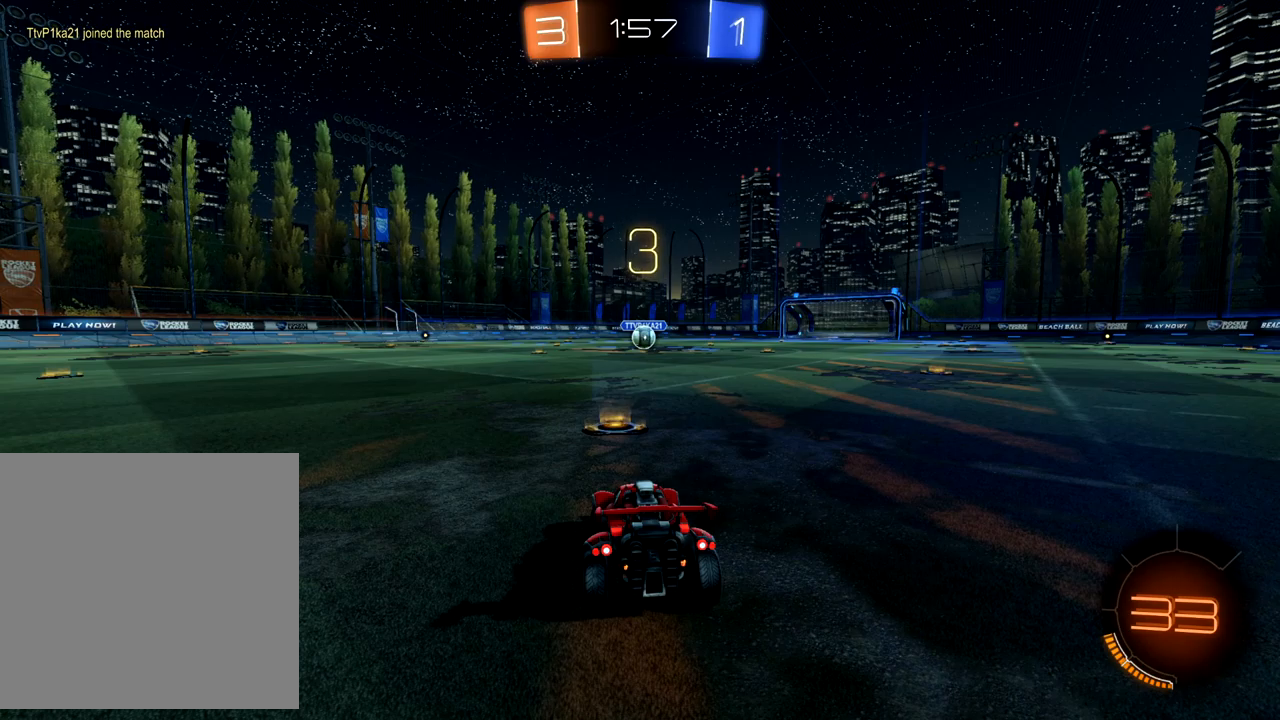
{"buttons": ["R2"], "left_stick": "down-left", "events": [[33, "R2", "down"], [500, "left_stick", "down-left"]]}
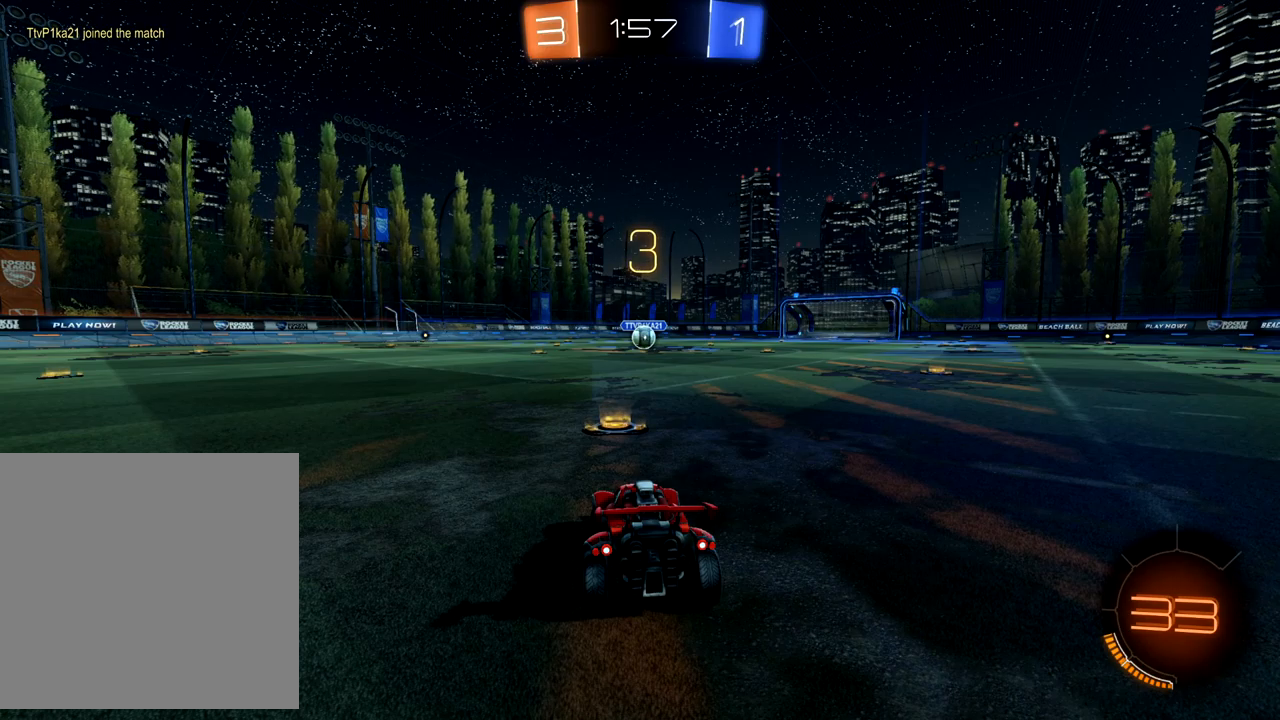
{"buttons": ["L1", "R2"], "left_stick": "up-left", "events": [[50, "L1", "down"], [317, "left_stick", "down-right"], [383, "left_stick", "up-right"], [500, "left_stick", "up-left"]]}
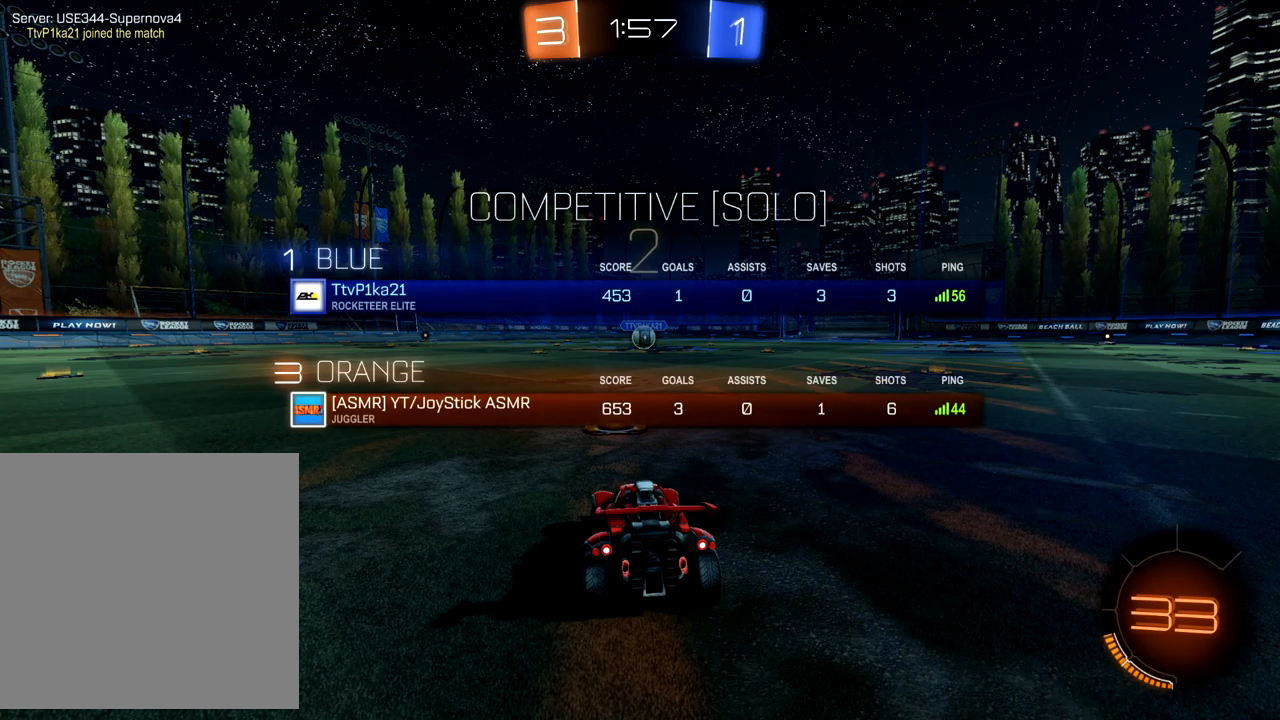
{"buttons": ["L1", "R2"], "left_stick": "down", "events": [[67, "left_stick", "down-left"], [150, "left_stick", "down-right"], [233, "left_stick", "up-right"], [317, "left_stick", "up-left"], [400, "left_stick", "down-left"], [483, "left_stick", "down"]]}
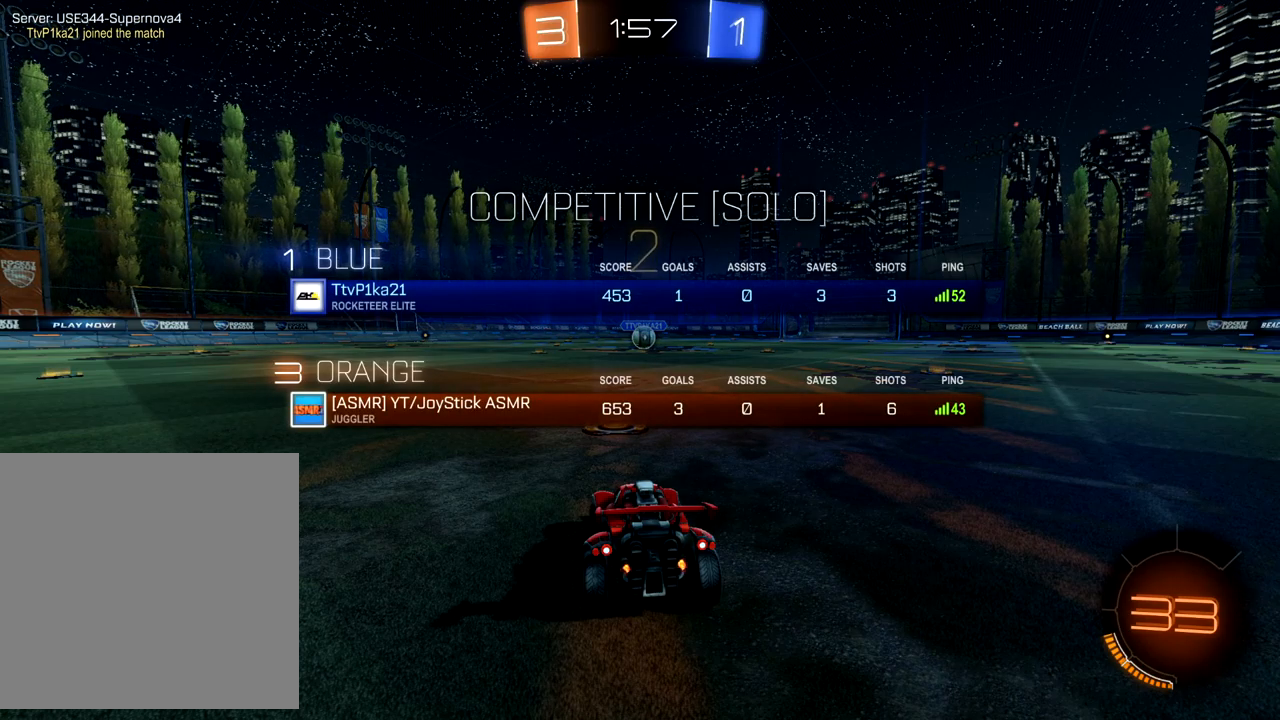
{"buttons": ["L1", "R2"], "left_stick": "up-left", "events": [[17, "left_stick", "down-right"], [83, "left_stick", "up-right"], [200, "left_stick", "down-left"], [317, "left_stick", "down-right"], [367, "left_stick", "up-right"], [483, "left_stick", "up-left"]]}
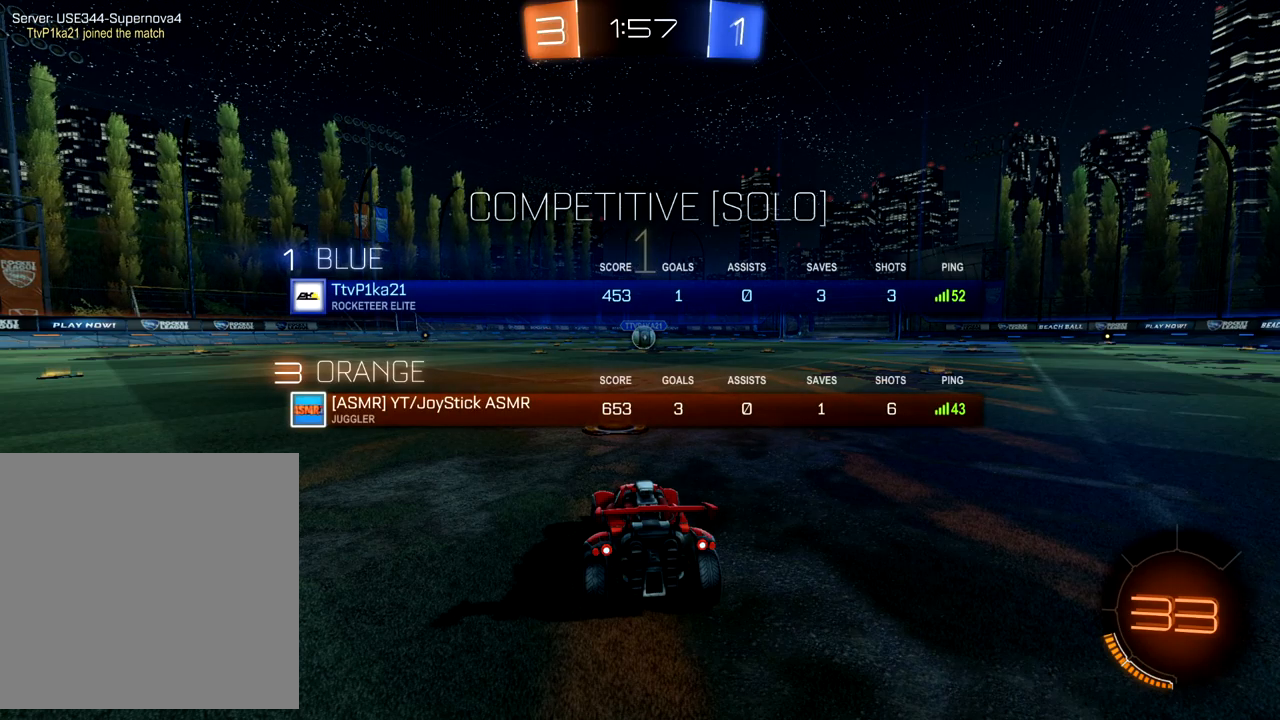
{"buttons": ["B", "R2"], "left_stick": "center", "events": [[17, "L1", "up"], [33, "left_stick", "center"], [167, "B", "down"]]}
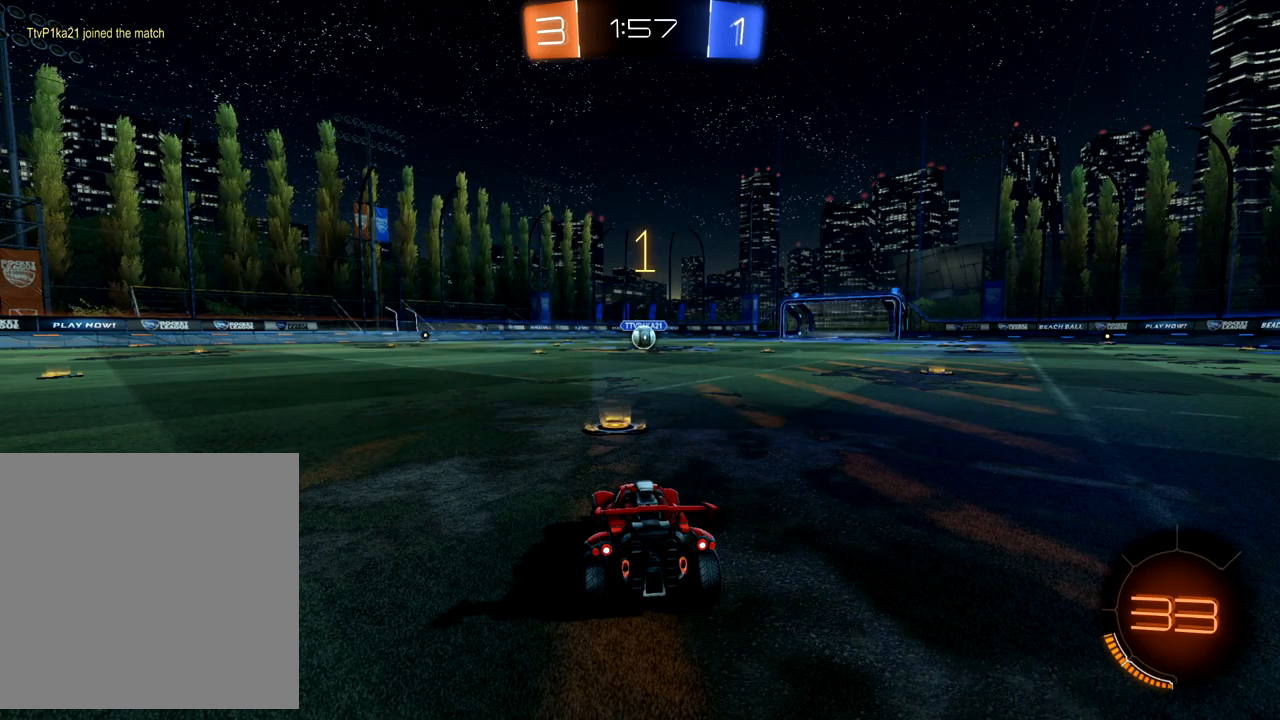
{"buttons": ["B", "R2"], "left_stick": "center", "events": []}
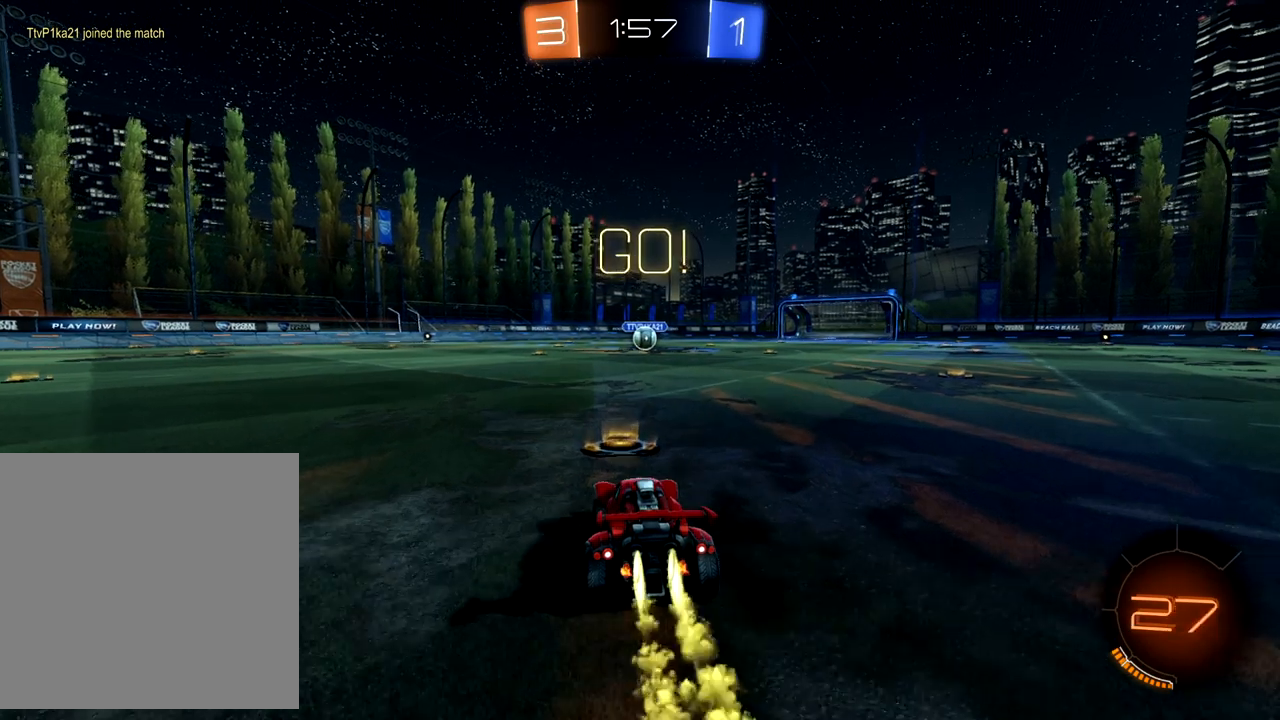
{"buttons": ["R2"], "left_stick": "up-right", "events": [[217, "left_stick", "left"], [233, "B", "up"], [283, "A", "down"], [333, "A", "up"], [367, "left_stick", "up-right"], [400, "A", "down"], [467, "A", "up"]]}